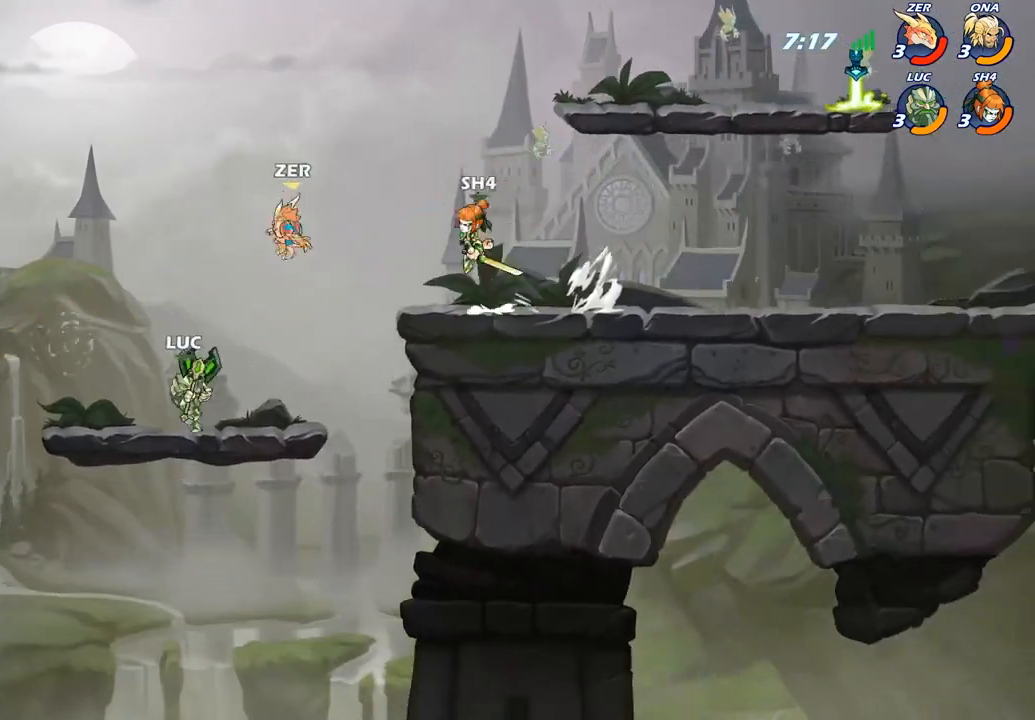
Gameplay with a controller (PlayStation layout); each line is a JSON object with the inputs held at the frame after it. "events" lists button and stick changes between this image and that frame as [ms after this image, input, new state], when the widget could be followed in between.
{"buttons": [], "left_stick": "center", "right_stick": "center", "events": [[200, "R2", "down"], [250, "left_stick", "center"], [267, "CIRCLE", "down"], [300, "R2", "up"], [383, "CIRCLE", "up"]]}
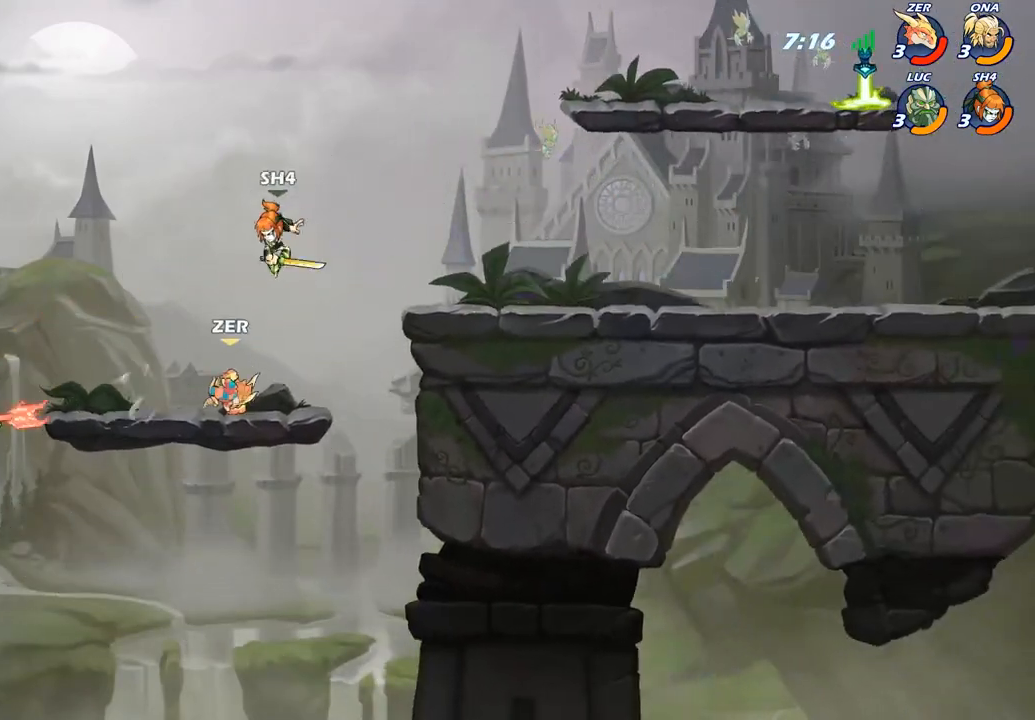
{"buttons": [], "left_stick": "right", "right_stick": "center", "events": [[417, "left_stick", "right"]]}
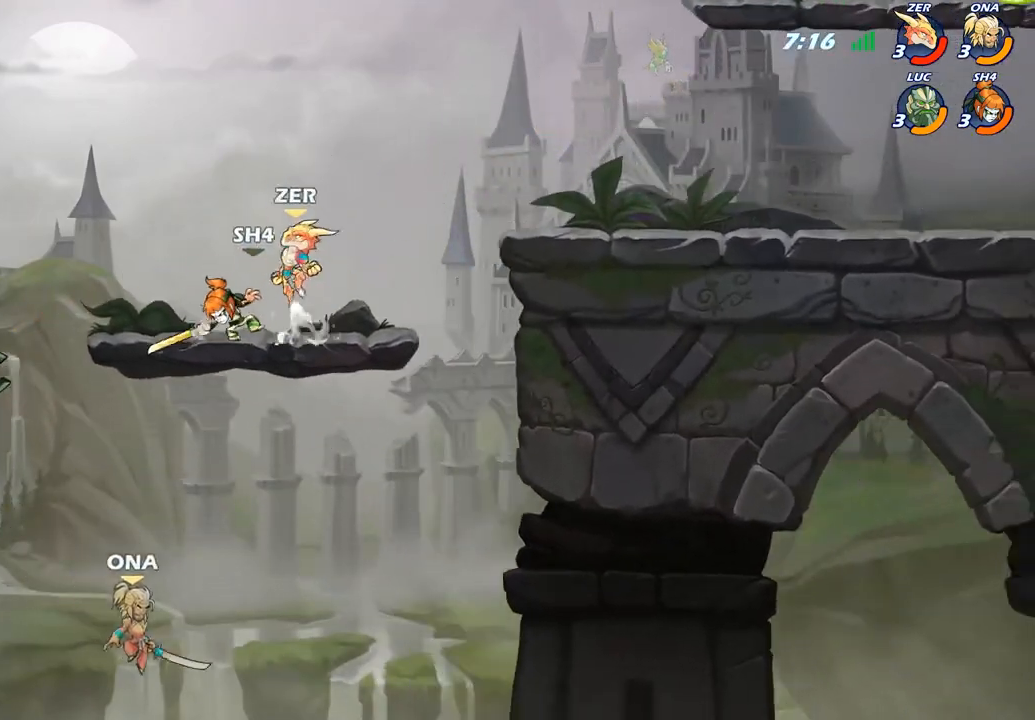
{"buttons": [], "left_stick": "right", "right_stick": "center", "events": []}
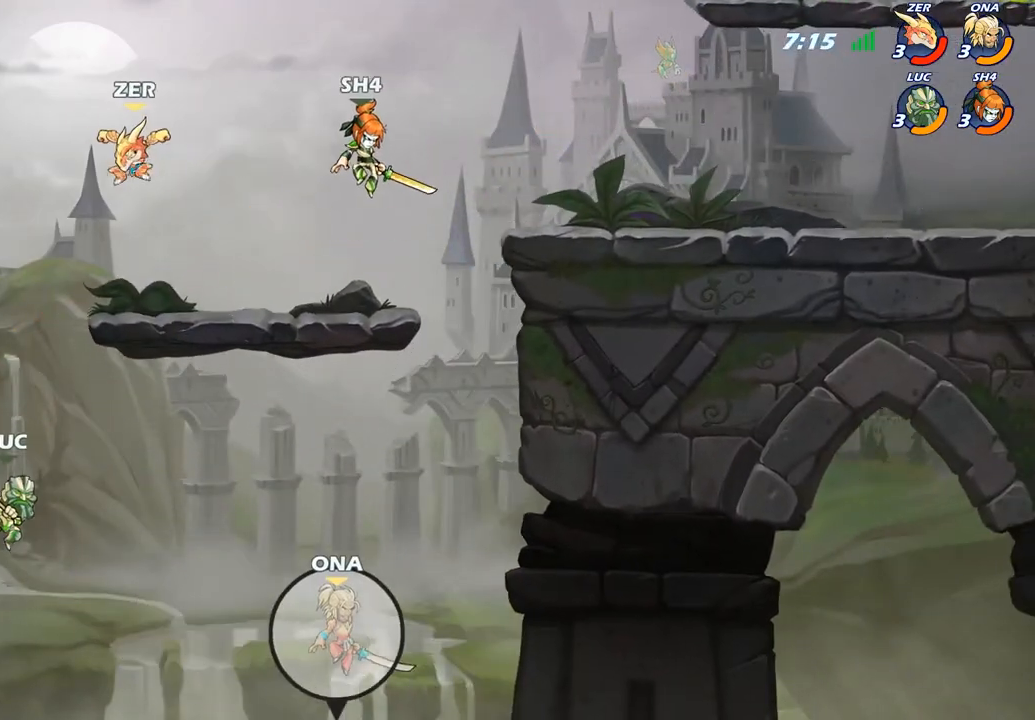
{"buttons": [], "left_stick": "up-right", "right_stick": "center", "events": [[83, "left_stick", "up"], [100, "CROSS", "down"], [200, "left_stick", "up-right"], [233, "CIRCLE", "down"], [233, "CROSS", "up"], [283, "CIRCLE", "up"], [350, "CIRCLE", "down"], [417, "CIRCLE", "up"]]}
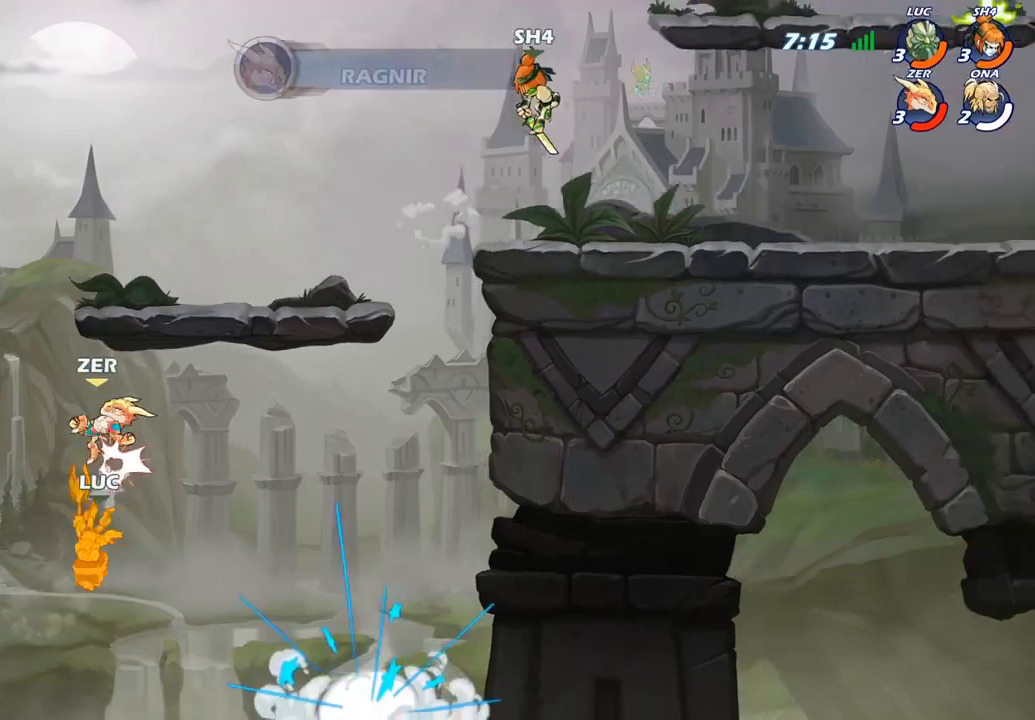
{"buttons": [], "left_stick": "up-right", "right_stick": "center", "events": [[333, "CROSS", "down"], [450, "CROSS", "up"]]}
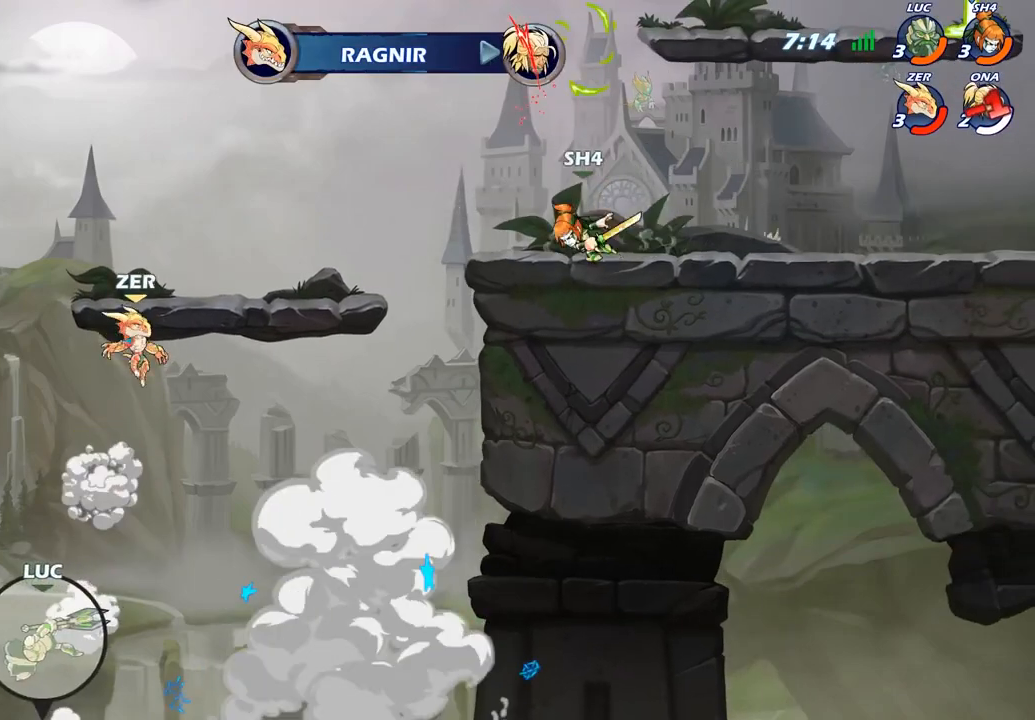
{"buttons": ["CIRCLE", "R2"], "left_stick": "up-right", "right_stick": "center", "events": [[83, "CROSS", "down"], [200, "CROSS", "up"], [300, "CIRCLE", "down"], [350, "R2", "down"]]}
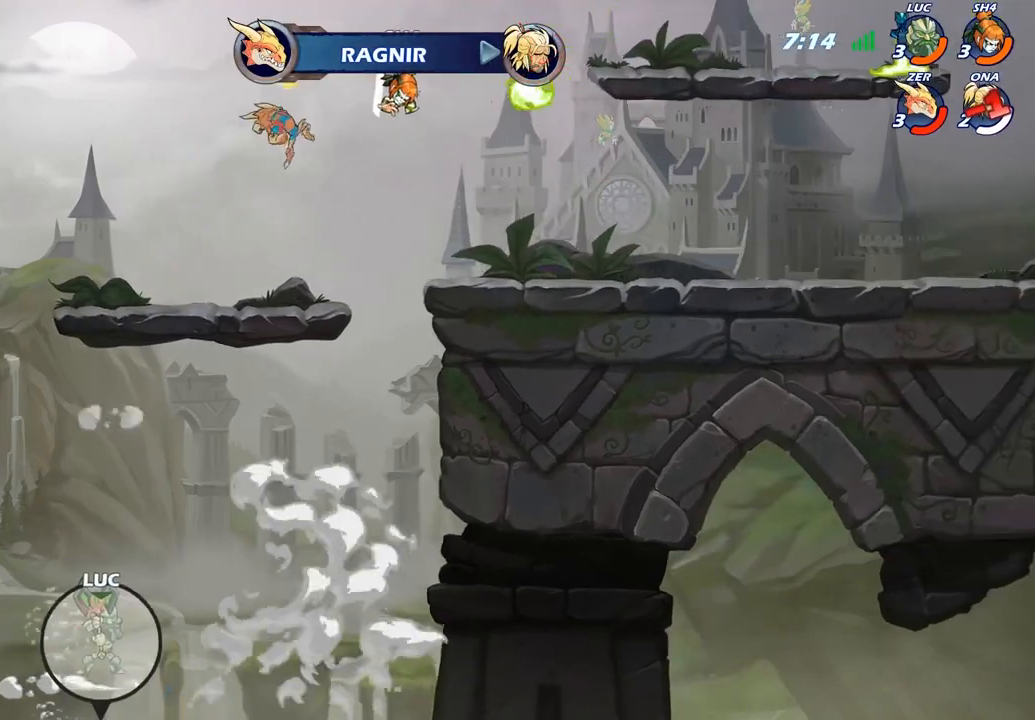
{"buttons": [], "left_stick": "up-right", "right_stick": "center", "events": [[33, "CIRCLE", "up"], [33, "R2", "up"], [217, "R2", "down"], [250, "CIRCLE", "down"], [383, "CIRCLE", "up"], [383, "R2", "up"]]}
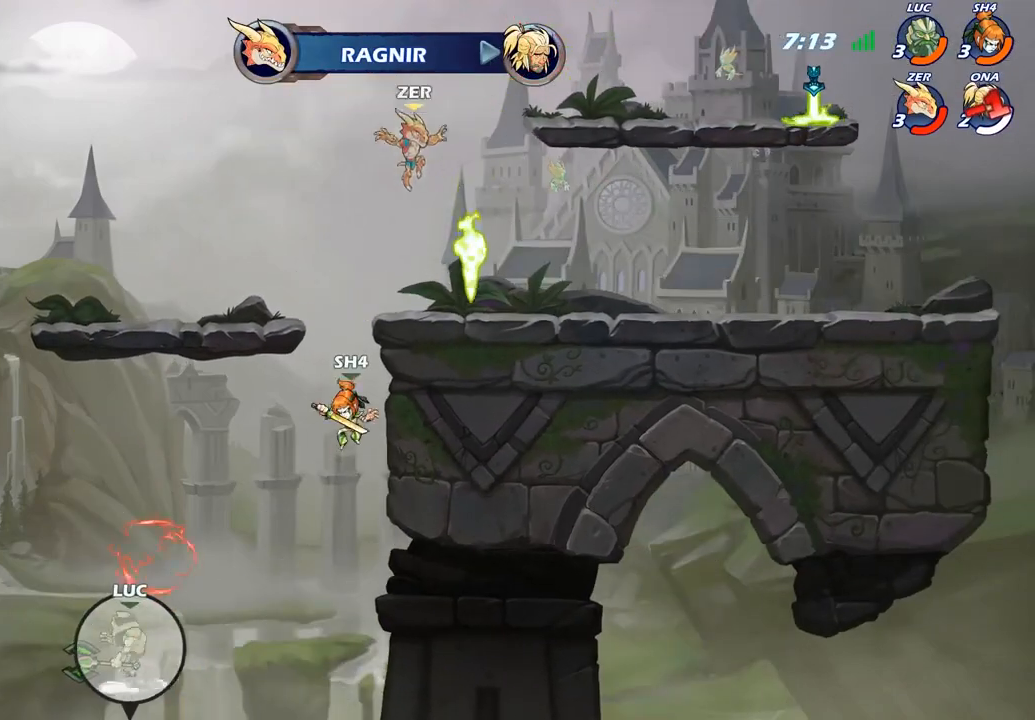
{"buttons": ["R2"], "left_stick": "up-right", "right_stick": "center", "events": [[17, "R2", "down"], [67, "CIRCLE", "down"], [133, "CIRCLE", "up"], [150, "R2", "up"], [233, "R2", "down"], [350, "R2", "up"], [433, "R2", "down"]]}
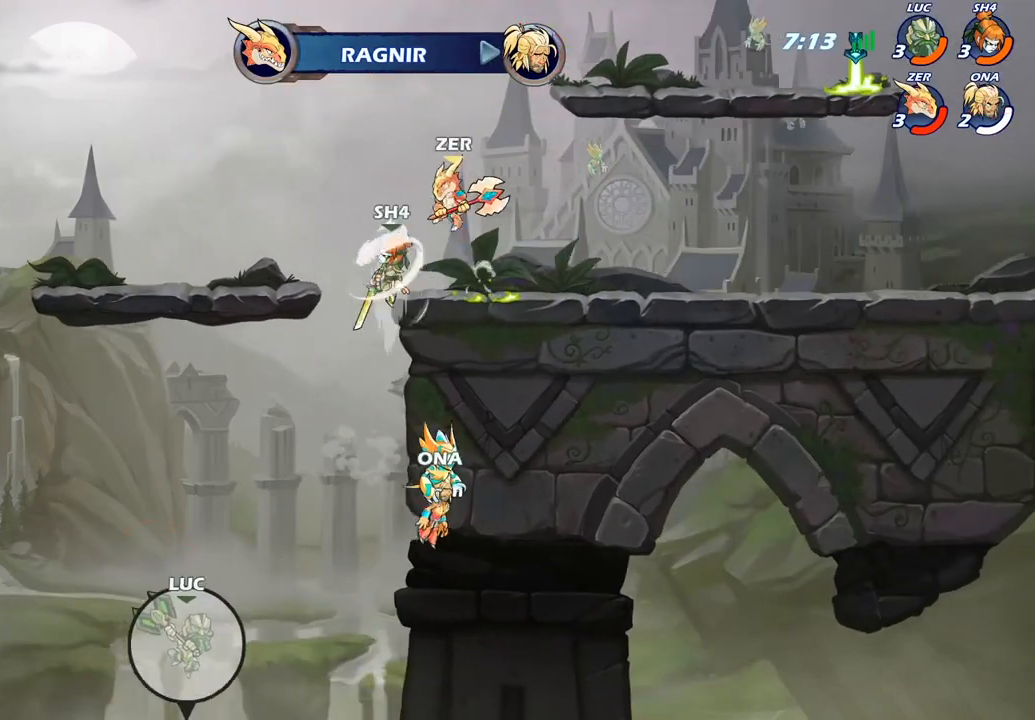
{"buttons": [], "left_stick": "center", "right_stick": "center", "events": [[33, "R2", "up"], [100, "R2", "down"], [233, "R2", "up"], [433, "left_stick", "center"]]}
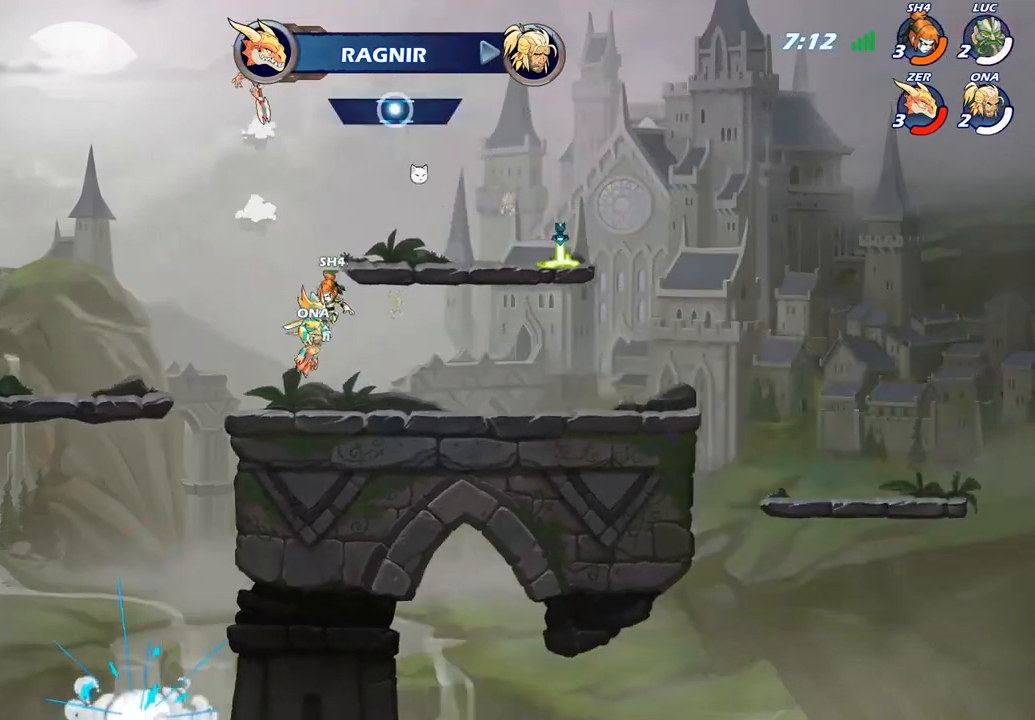
{"buttons": [], "left_stick": "center", "right_stick": "center", "events": []}
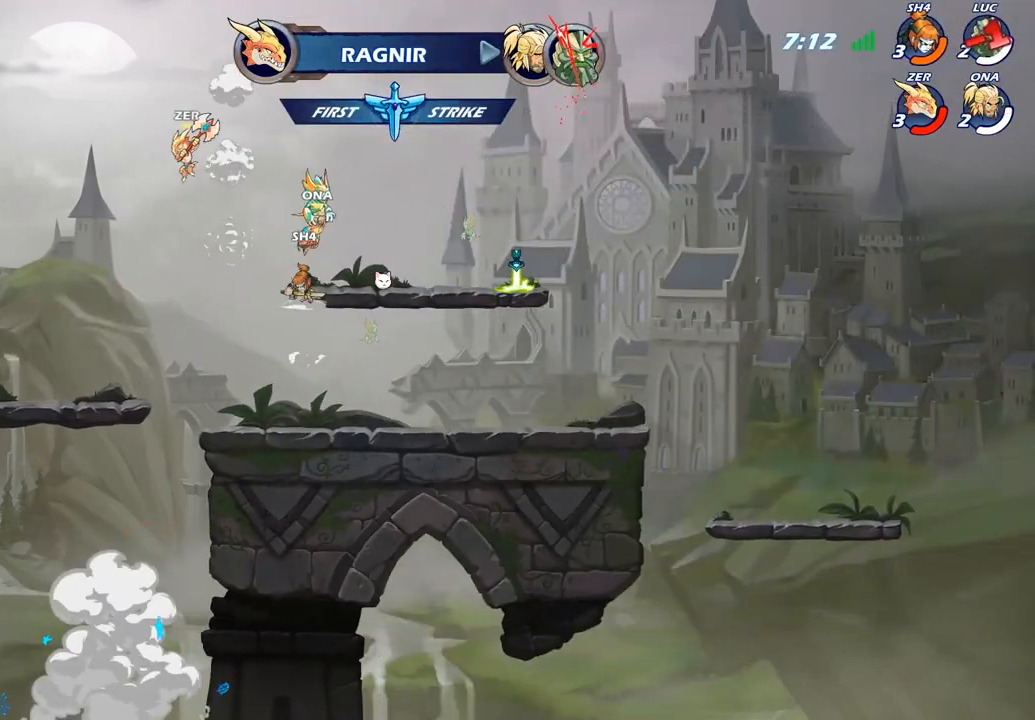
{"buttons": [], "left_stick": "center", "right_stick": "center", "events": []}
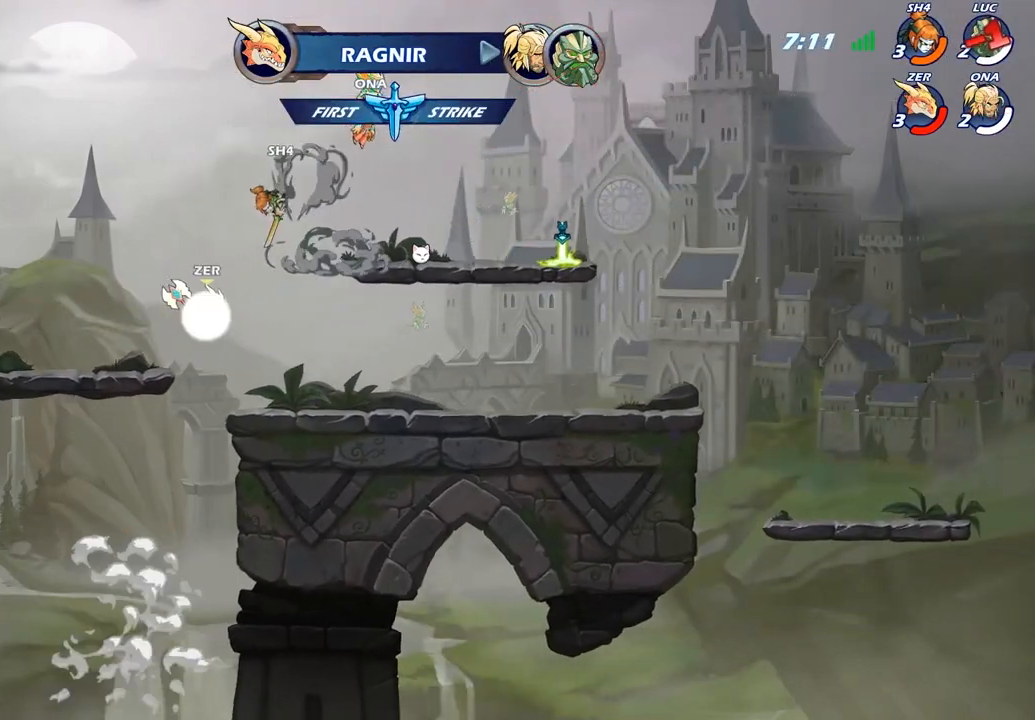
{"buttons": [], "left_stick": "center", "right_stick": "center", "events": []}
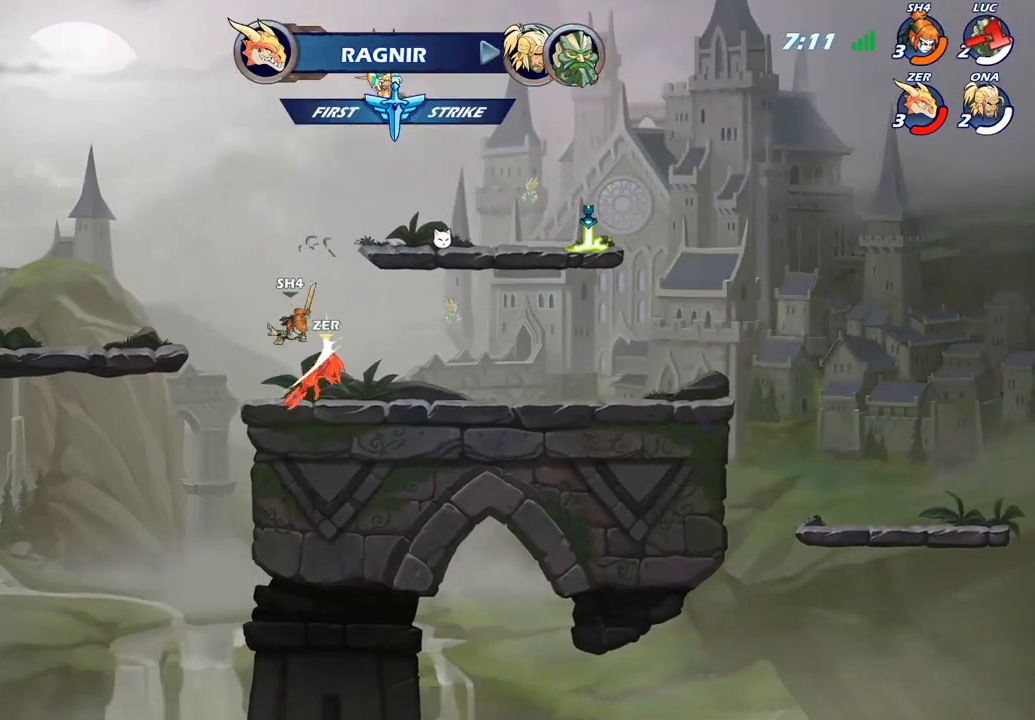
{"buttons": [], "left_stick": "center", "right_stick": "center", "events": []}
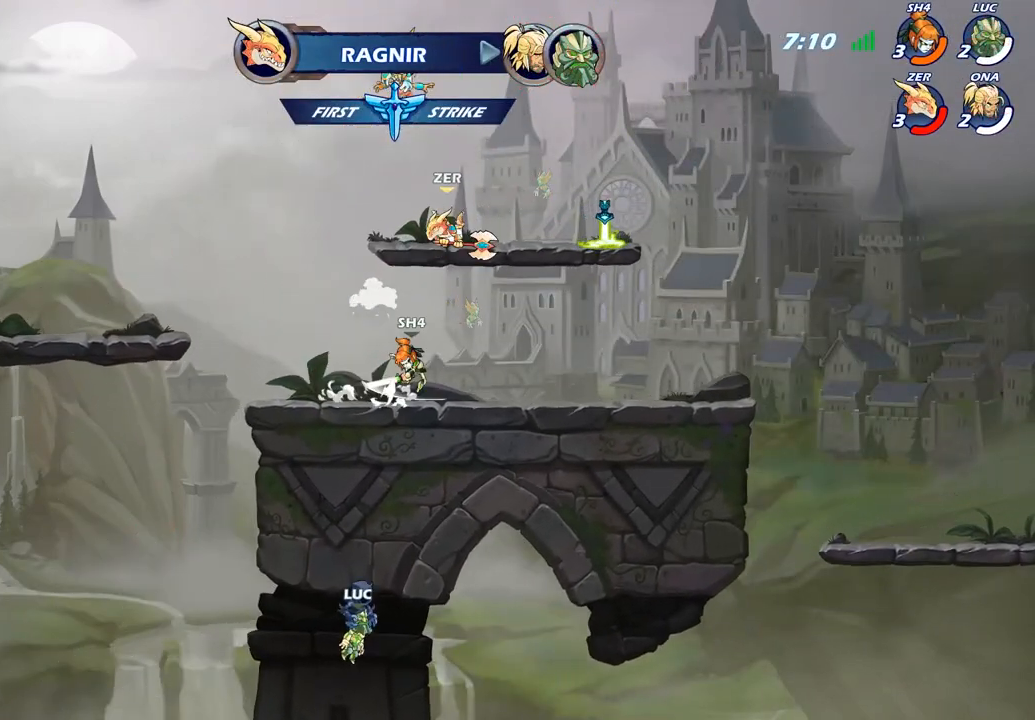
{"buttons": [], "left_stick": "center", "right_stick": "center", "events": []}
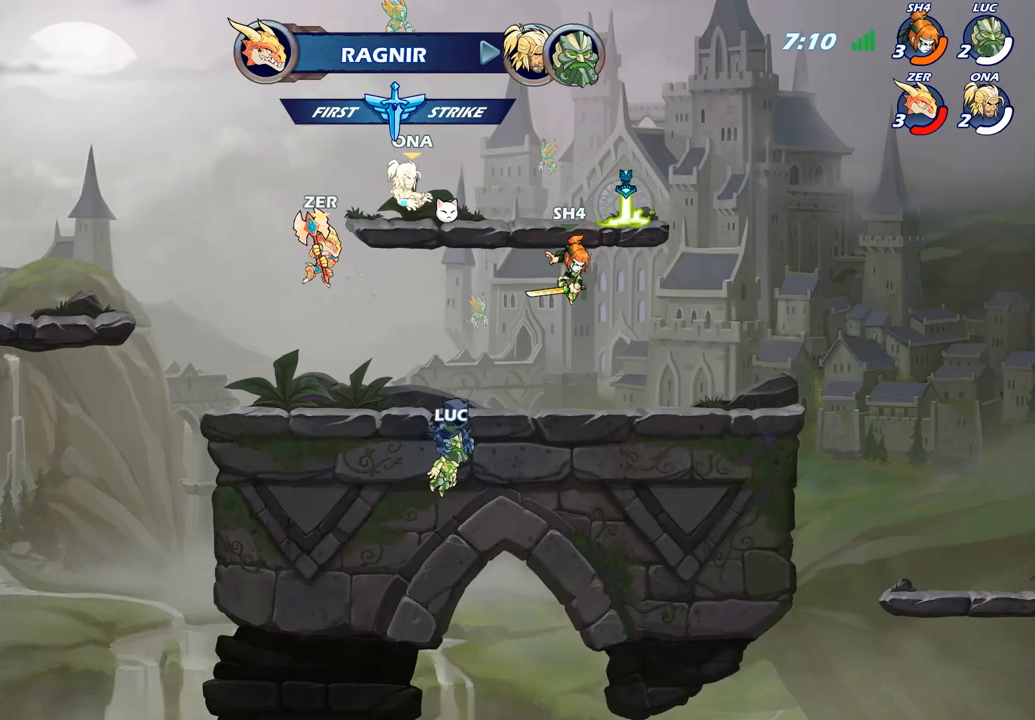
{"buttons": ["SELECT"], "left_stick": "center", "right_stick": "center", "events": [[250, "SELECT", "down"]]}
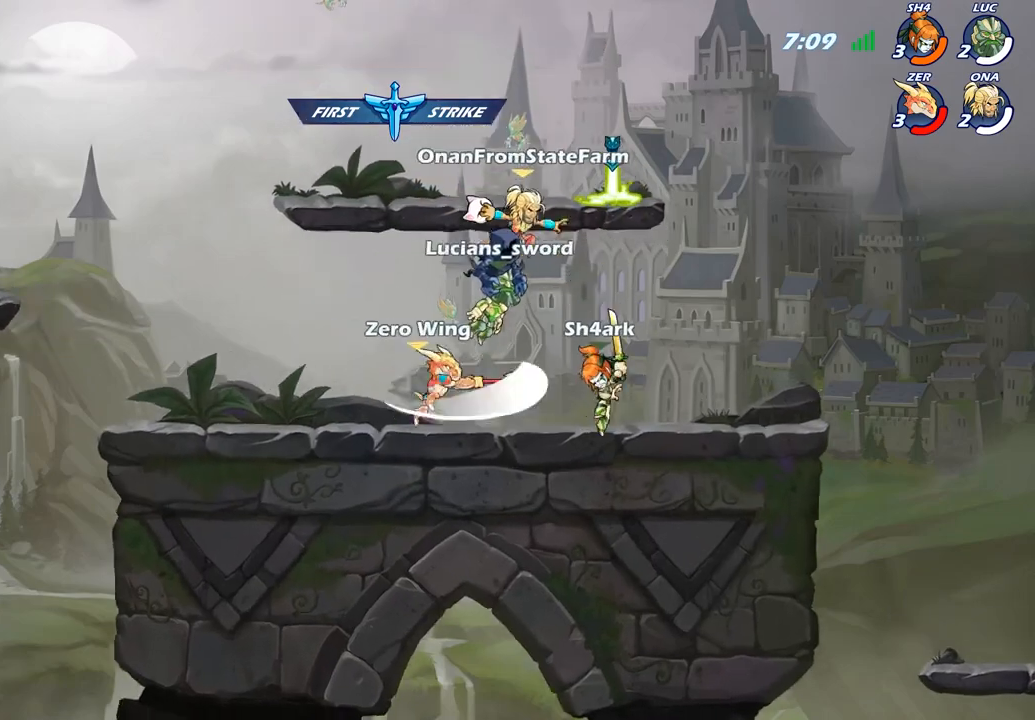
{"buttons": ["SELECT"], "left_stick": "center", "right_stick": "center", "events": []}
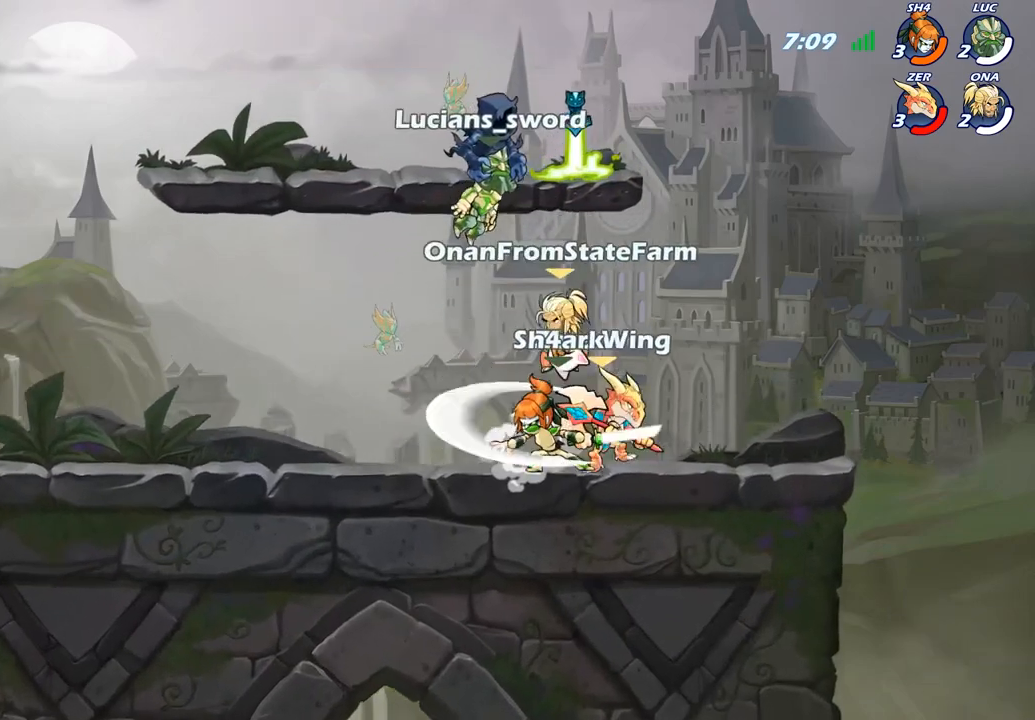
{"buttons": [], "left_stick": "center", "right_stick": "center", "events": [[83, "SELECT", "up"]]}
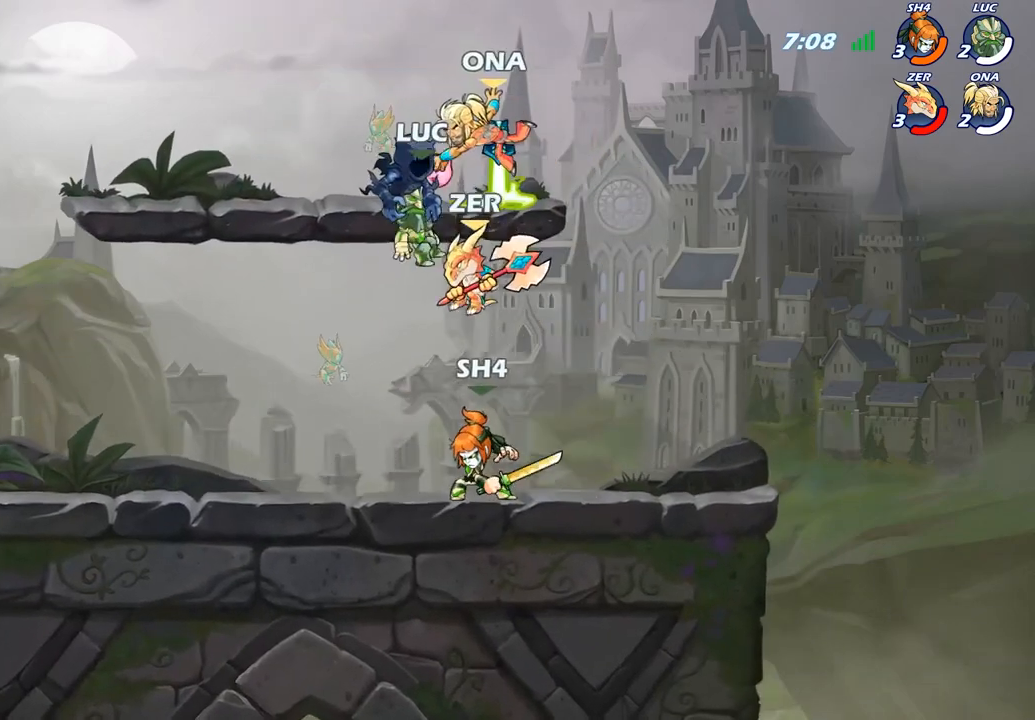
{"buttons": [], "left_stick": "center", "right_stick": "center", "events": []}
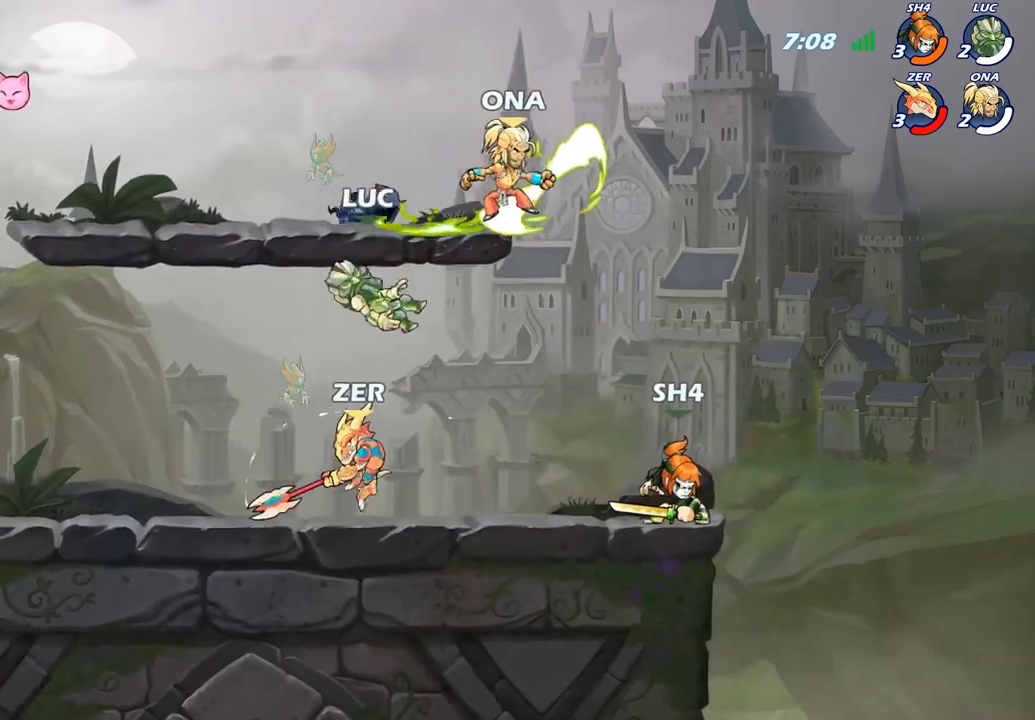
{"buttons": ["CROSS"], "left_stick": "down", "right_stick": "center", "events": [[183, "left_stick", "right"], [300, "R2", "down"], [333, "R1", "down"], [333, "SQUARE", "down"], [333, "left_stick", "down"], [400, "R1", "up"], [400, "R2", "up"], [433, "SQUARE", "up"], [500, "CROSS", "down"]]}
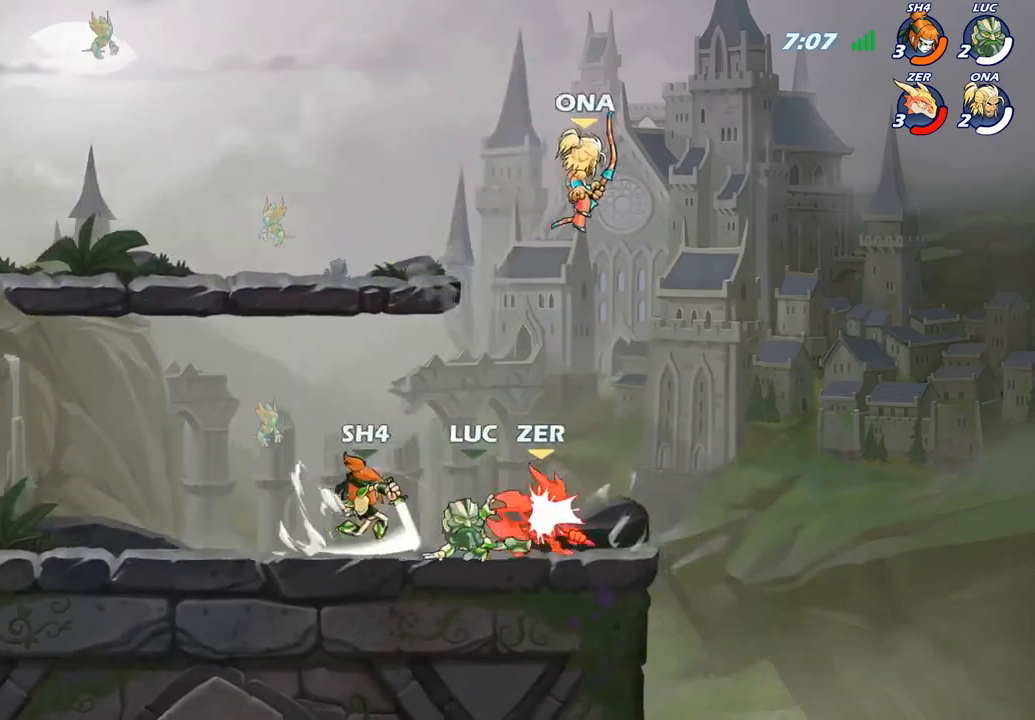
{"buttons": [], "left_stick": "right", "right_stick": "center", "events": [[67, "CIRCLE", "down"], [83, "CROSS", "up"], [267, "CIRCLE", "up"], [300, "left_stick", "up-right"], [433, "left_stick", "right"]]}
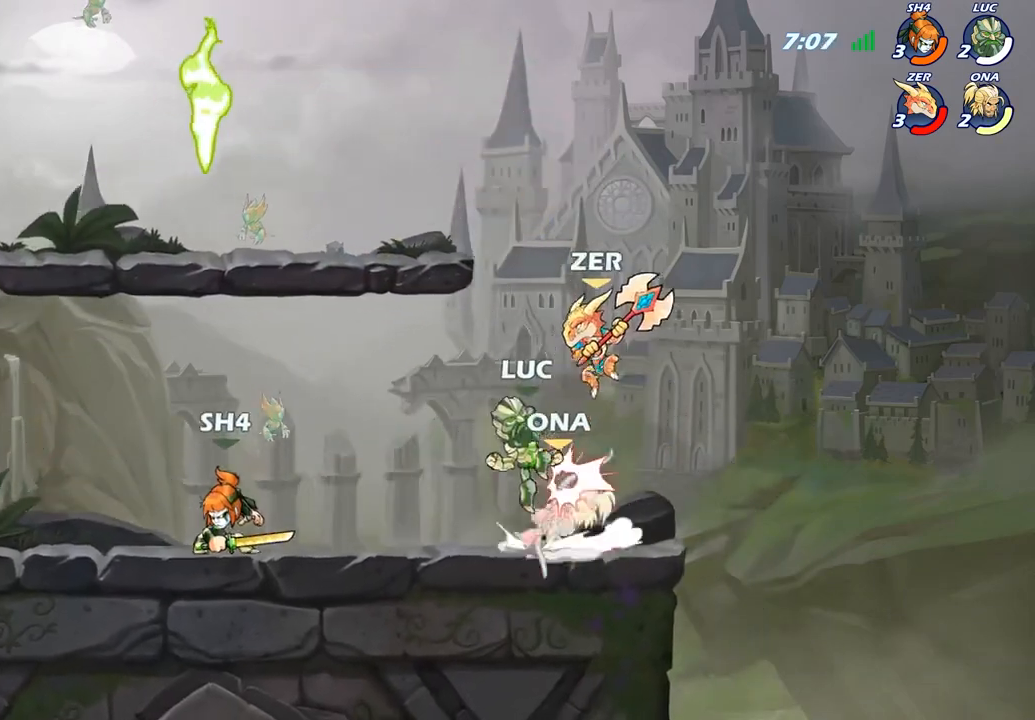
{"buttons": [], "left_stick": "center", "right_stick": "center", "events": [[67, "left_stick", "center"], [333, "SQUARE", "down"], [433, "SQUARE", "up"]]}
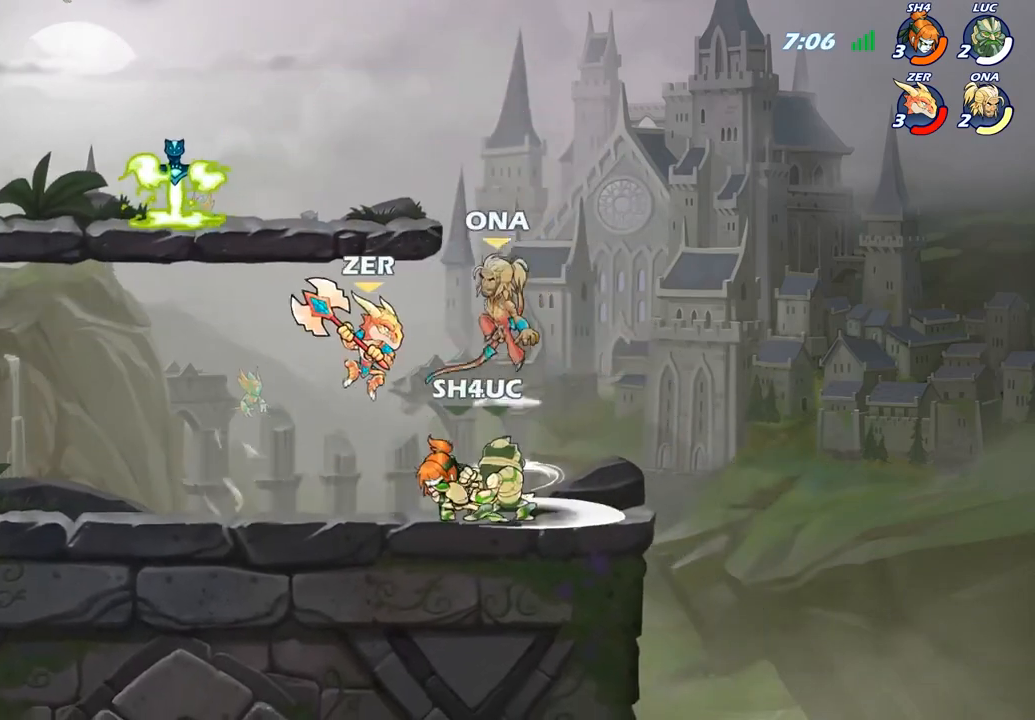
{"buttons": [], "left_stick": "up-left", "right_stick": "center", "events": [[83, "SQUARE", "down"], [183, "SQUARE", "up"], [217, "left_stick", "right"], [450, "left_stick", "up-left"]]}
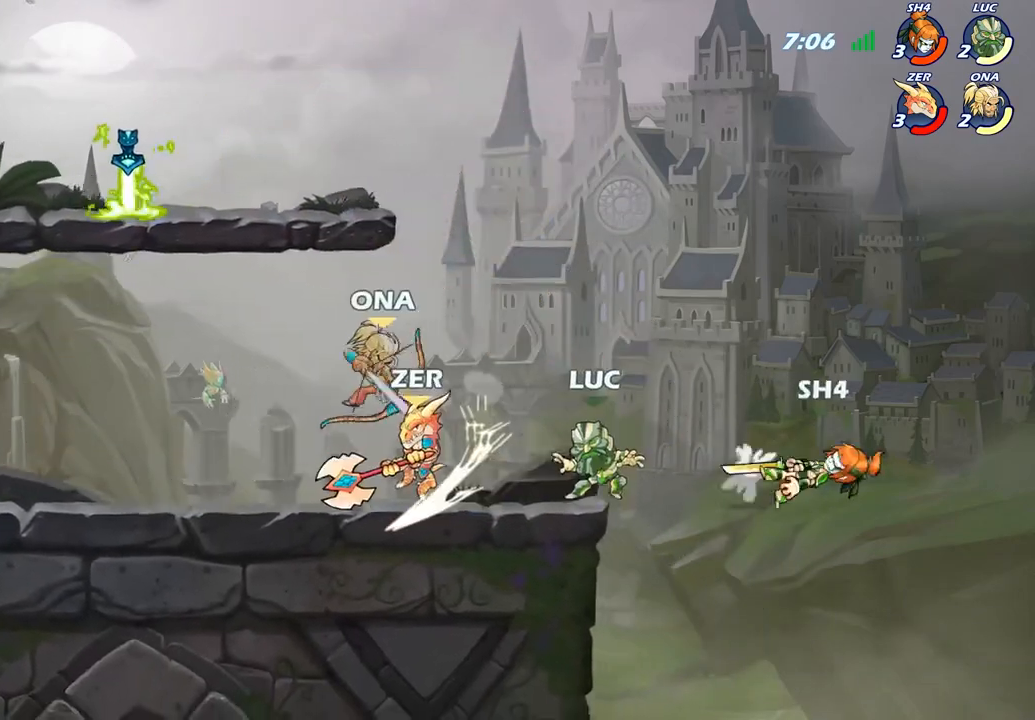
{"buttons": [], "left_stick": "down-left", "right_stick": "center", "events": [[183, "left_stick", "down-left"]]}
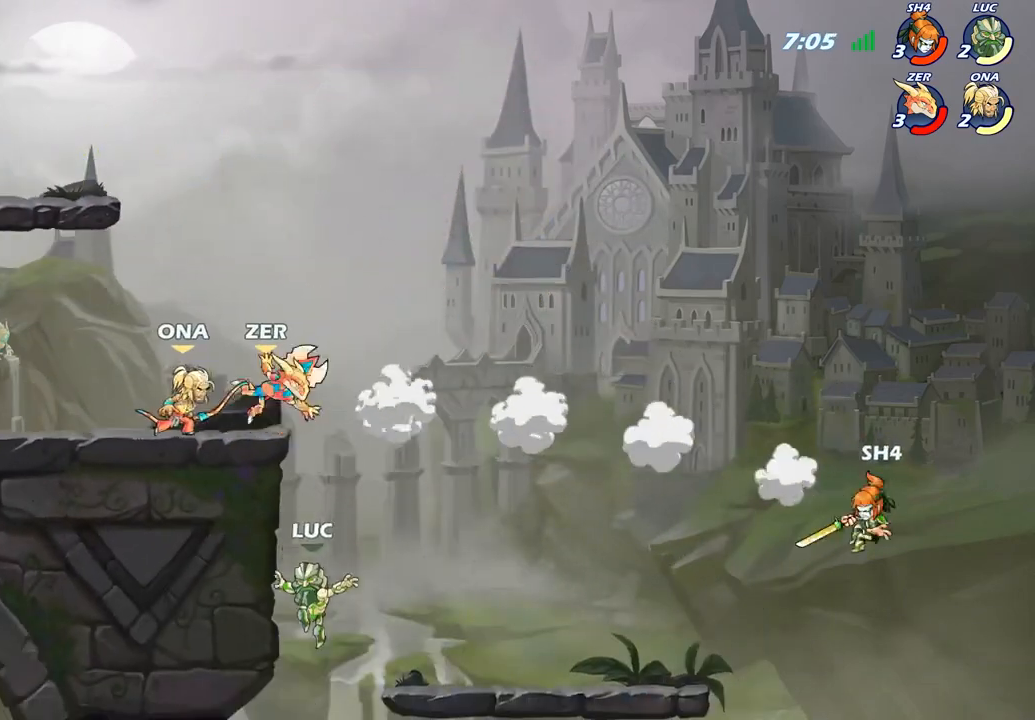
{"buttons": ["CROSS"], "left_stick": "up-left", "right_stick": "center", "events": [[33, "left_stick", "up-left"], [133, "left_stick", "up-right"], [150, "CROSS", "down"], [350, "CROSS", "up"], [383, "left_stick", "up-left"], [417, "CROSS", "down"]]}
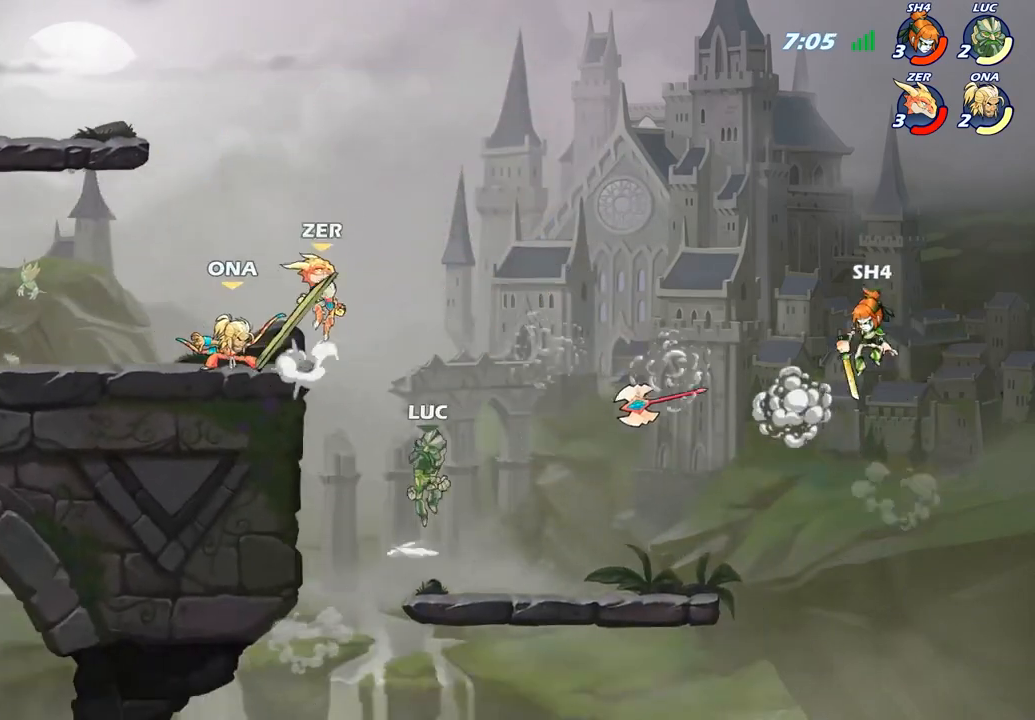
{"buttons": [], "left_stick": "up-right", "right_stick": "center", "events": [[167, "CIRCLE", "down"], [167, "CROSS", "up"], [300, "CIRCLE", "up"], [383, "left_stick", "up-right"]]}
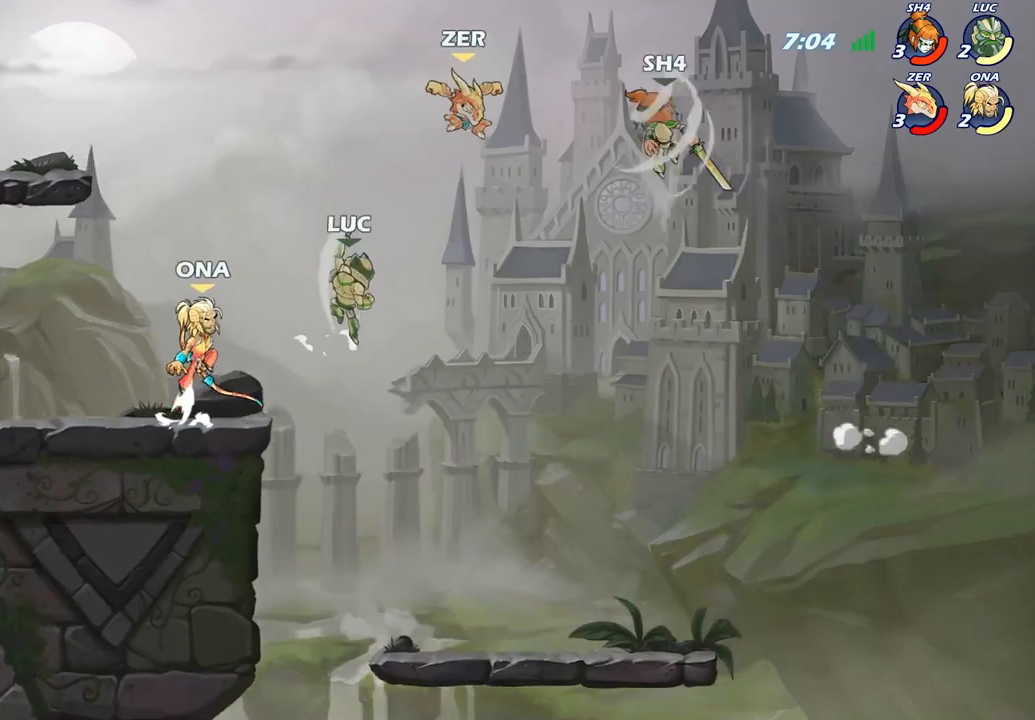
{"buttons": [], "left_stick": "down-left", "right_stick": "center", "events": [[17, "left_stick", "up-left"], [283, "left_stick", "down-left"], [317, "SQUARE", "down"], [433, "SQUARE", "up"]]}
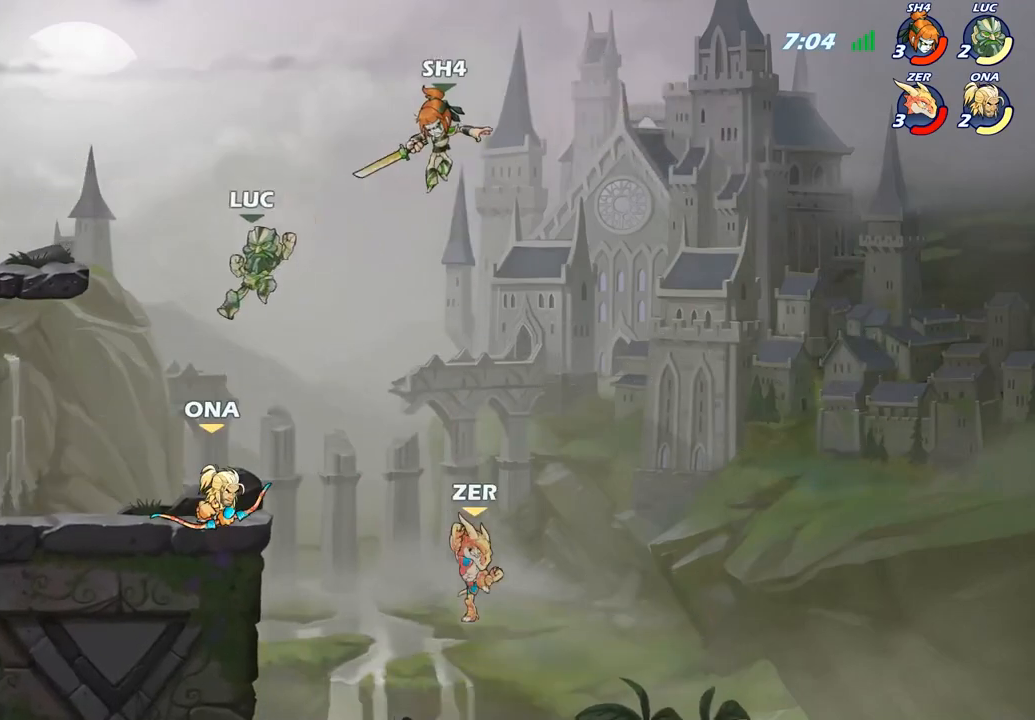
{"buttons": [], "left_stick": "up-left", "right_stick": "center", "events": [[300, "left_stick", "up-left"]]}
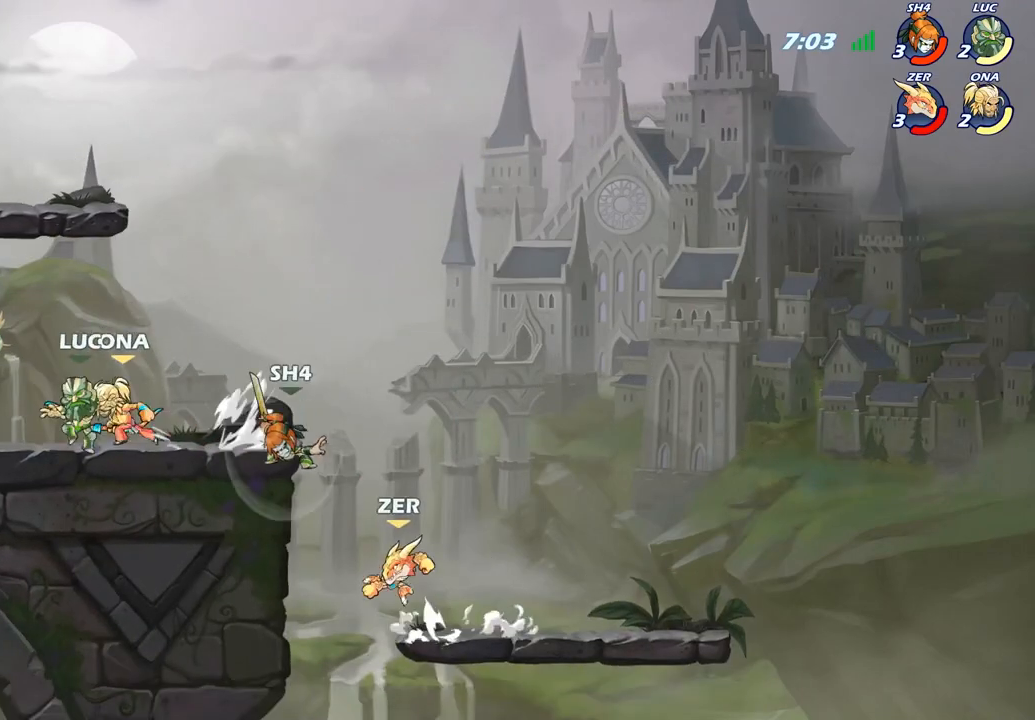
{"buttons": [], "left_stick": "up-left", "right_stick": "center", "events": [[33, "R2", "down"], [50, "R1", "down"], [67, "CROSS", "down"], [217, "CROSS", "up"], [217, "left_stick", "up-right"], [233, "R1", "up"], [233, "R2", "up"], [350, "CROSS", "down"], [483, "CROSS", "up"], [483, "left_stick", "up-left"]]}
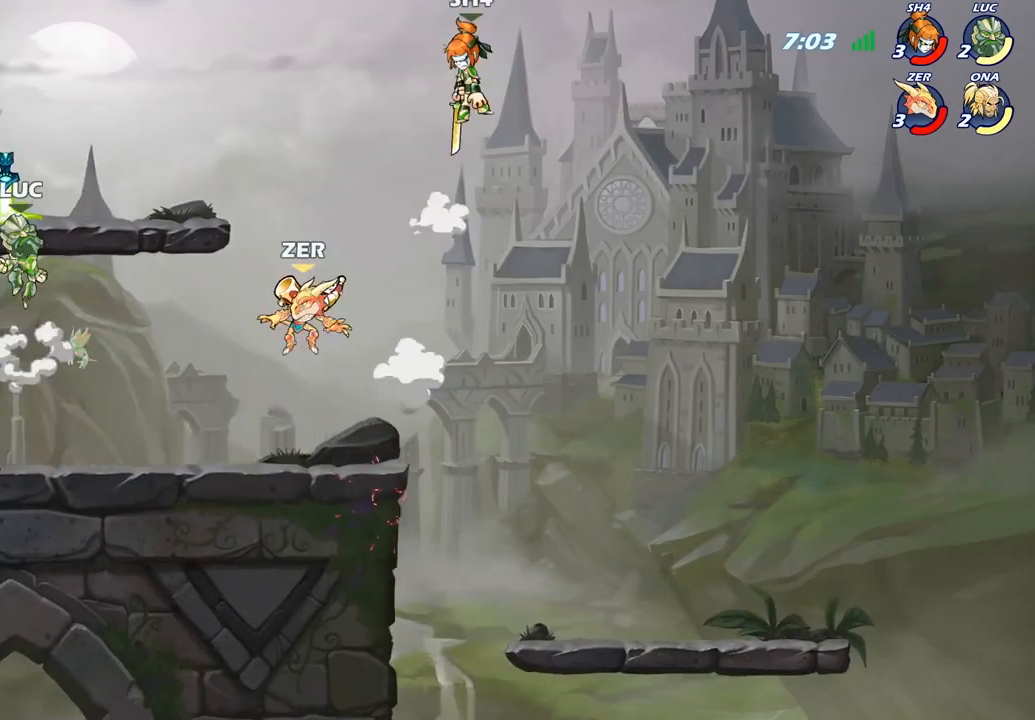
{"buttons": [], "left_stick": "up-left", "right_stick": "center", "events": [[100, "R1", "down"], [167, "left_stick", "down-left"], [200, "R1", "up"], [467, "left_stick", "up-left"]]}
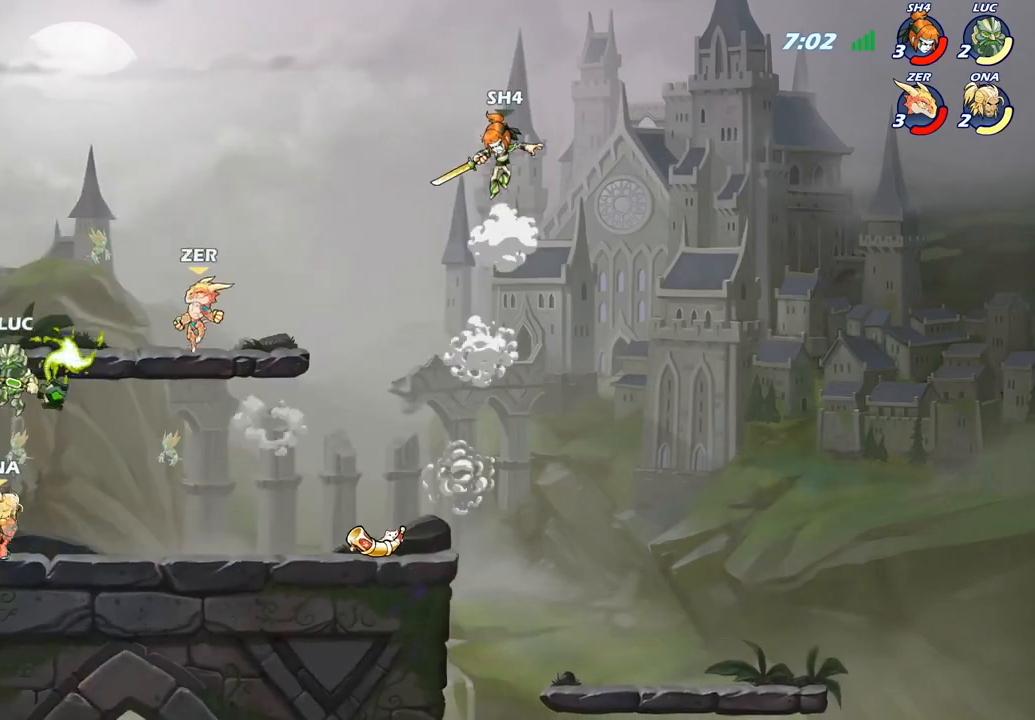
{"buttons": [], "left_stick": "right", "right_stick": "center", "events": [[50, "left_stick", "right"], [100, "SQUARE", "down"], [200, "SQUARE", "up"], [200, "left_stick", "center"], [283, "left_stick", "right"]]}